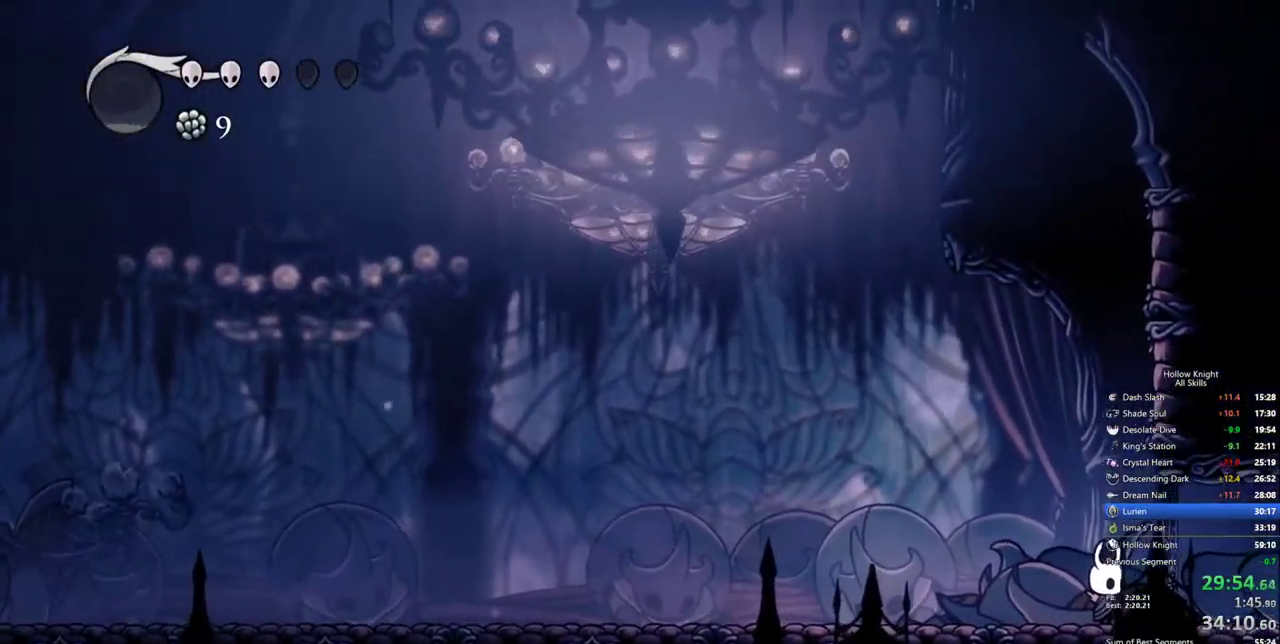
Gameplay with keyboard; each line is a JSON object with the keys held at the frame after it. "events" lists presses ("down") and releases ("up") of "cdash", "dash", "dnail", "down", "heal", "inv", "jump", "left", "nail", "right", "spell" and "up" between this image and that frame as [ms after this image, input, new state], when the widget could be followed in between. No other keys are recorded. Mouse input is not recorded. Key names are as the overlay labels them; some are game actions (e.g. jump) rather than physical keys.
{"keys": [], "events": []}
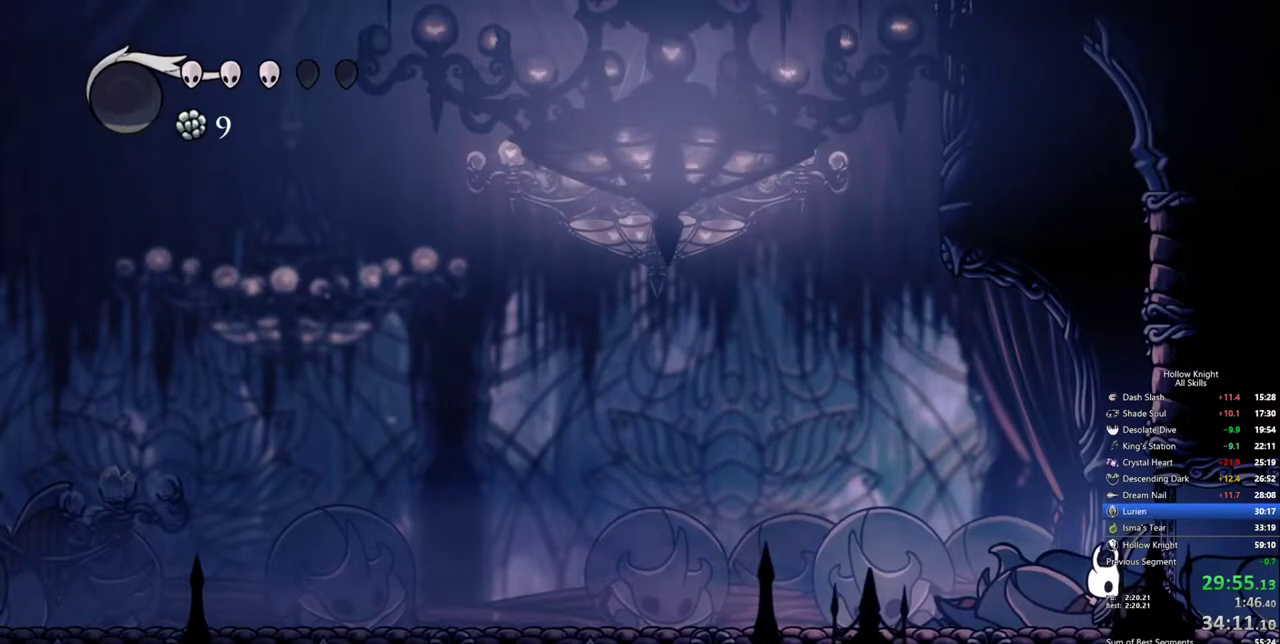
{"keys": [], "events": []}
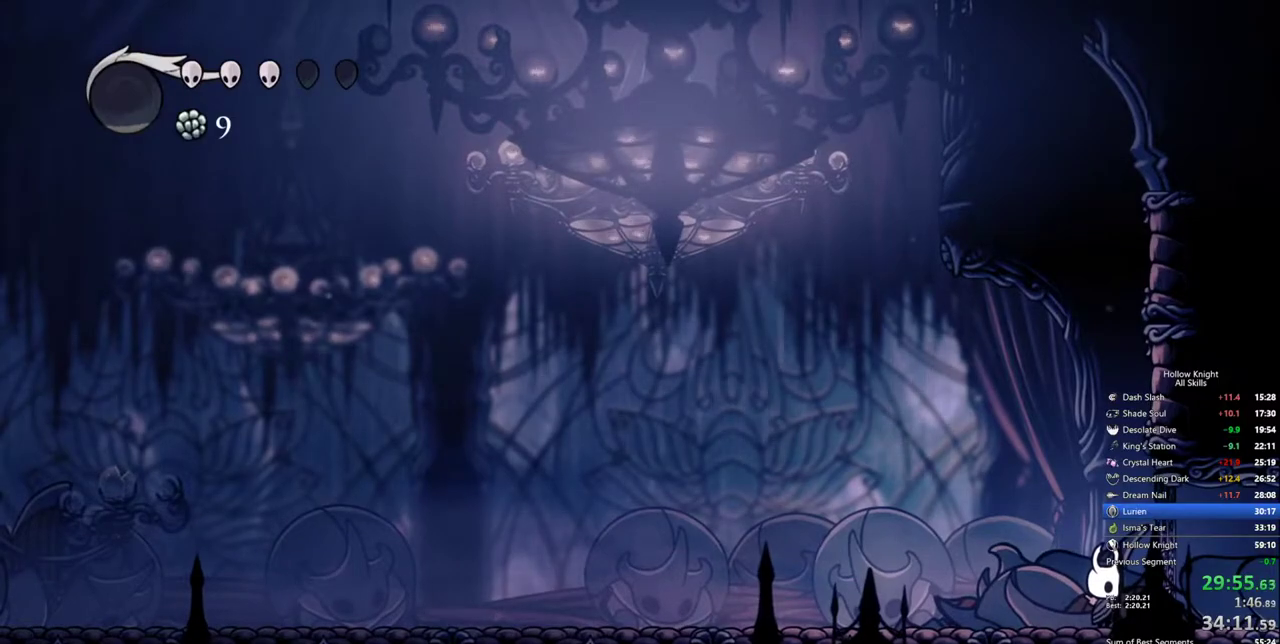
{"keys": [], "events": [[283, "right", "down"], [333, "right", "up"]]}
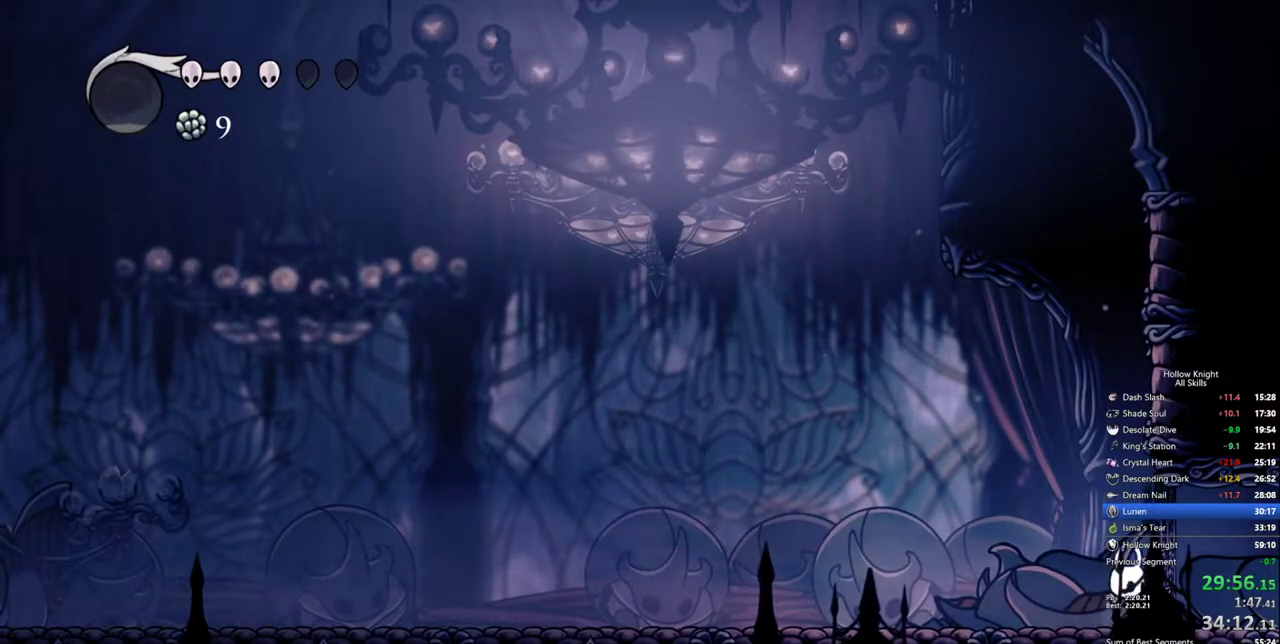
{"keys": [], "events": [[167, "left", "down"], [267, "left", "up"], [300, "right", "down"], [400, "right", "up"]]}
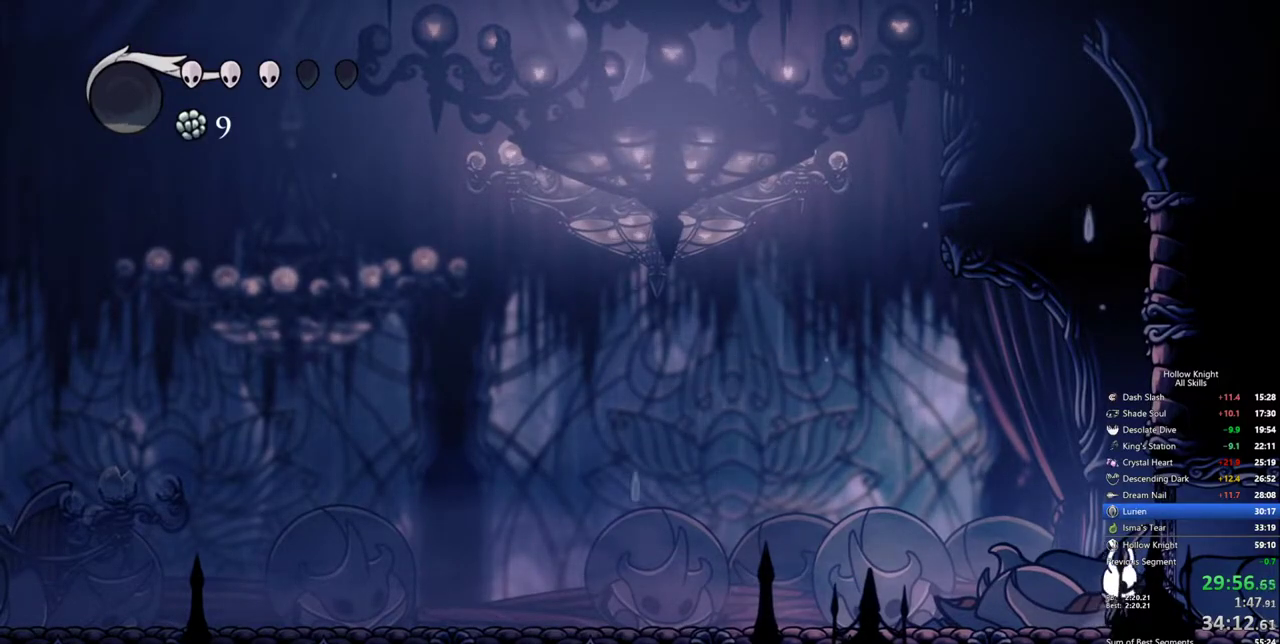
{"keys": [], "events": []}
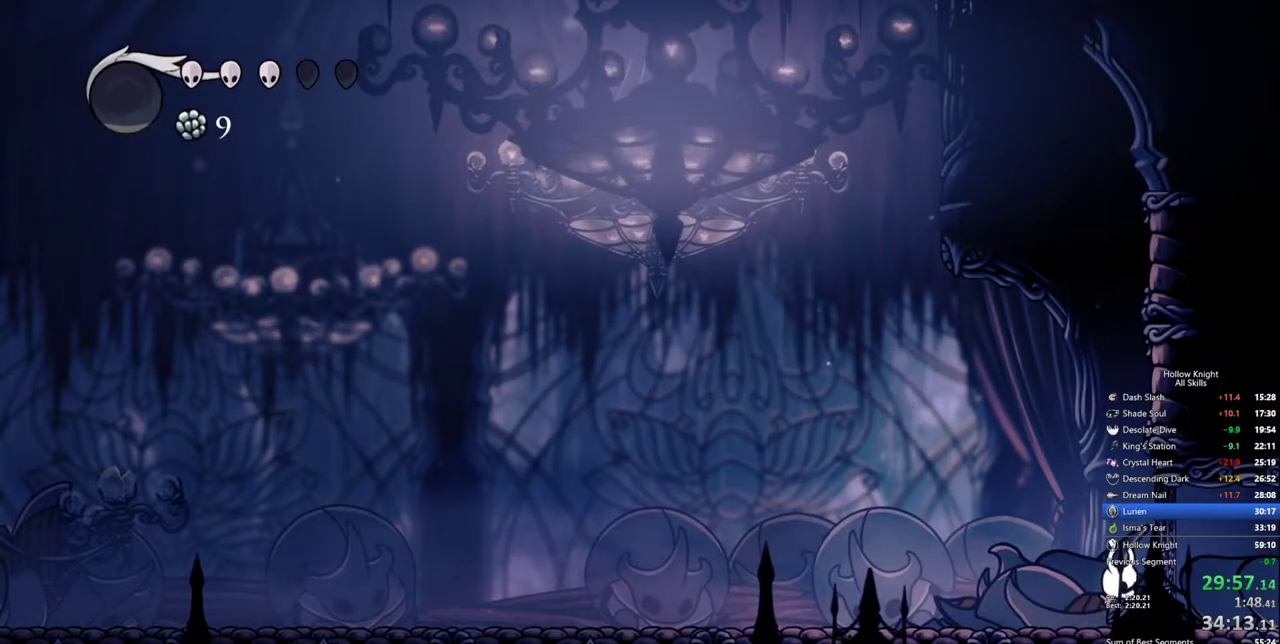
{"keys": ["right"], "events": [[433, "right", "down"]]}
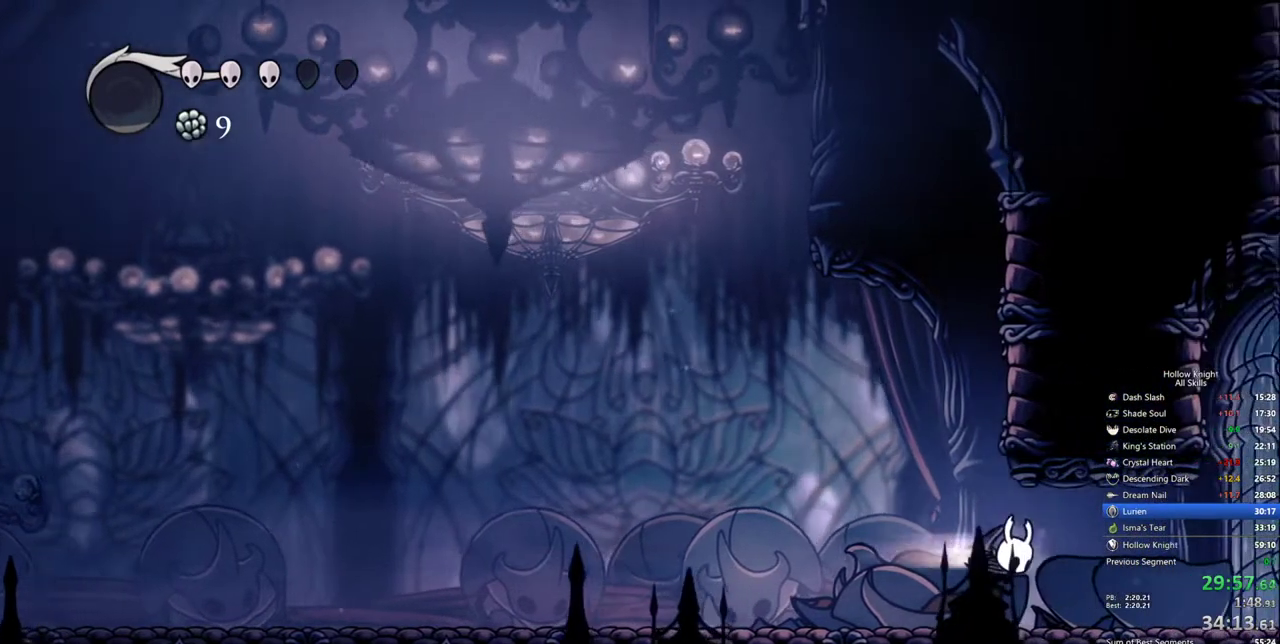
{"keys": ["left"], "events": [[400, "right", "up"], [450, "left", "down"]]}
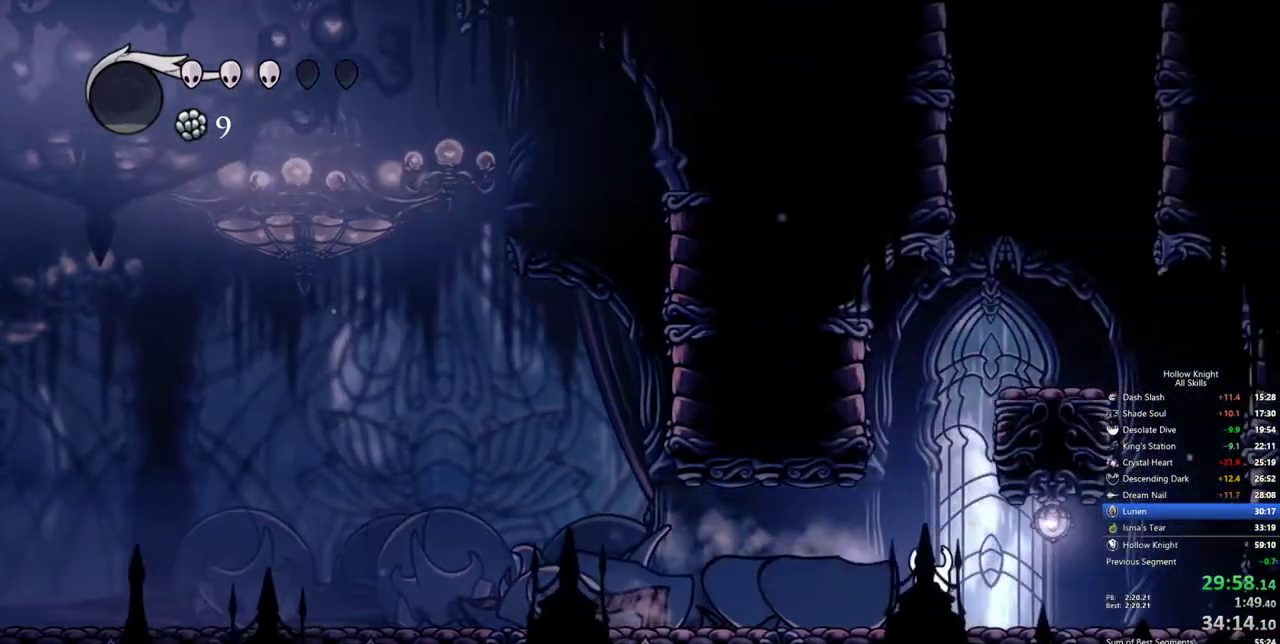
{"keys": ["right"], "events": [[83, "left", "up"], [133, "right", "down"]]}
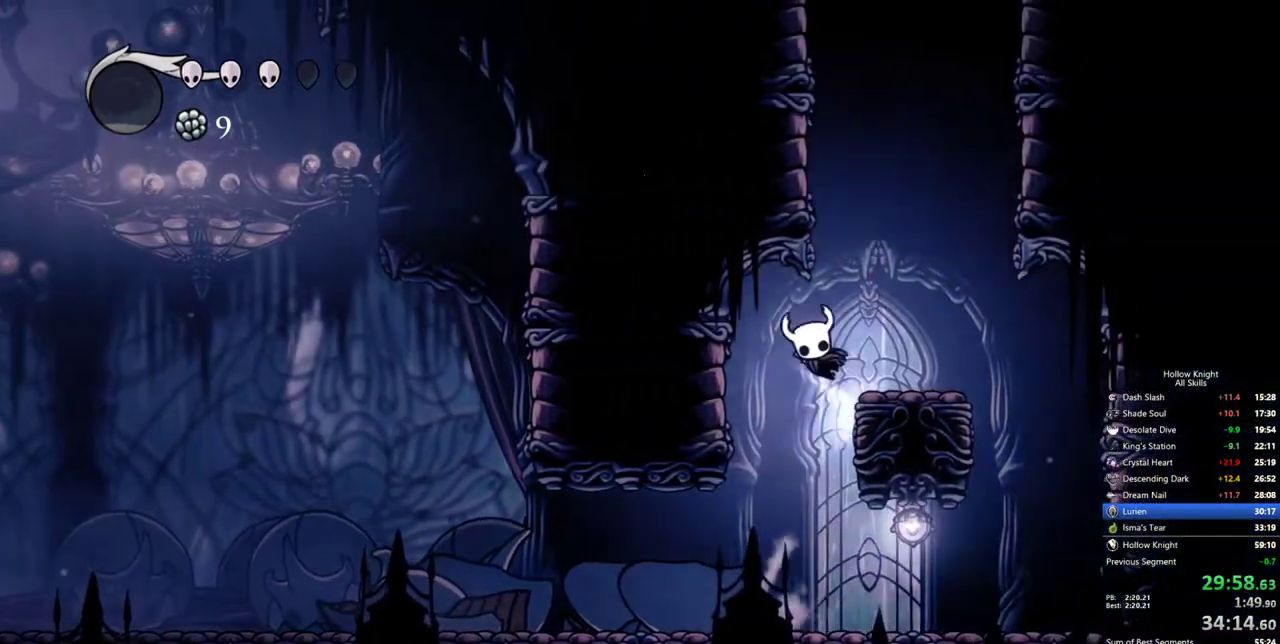
{"keys": ["left"], "events": [[300, "left", "down"], [383, "right", "up"]]}
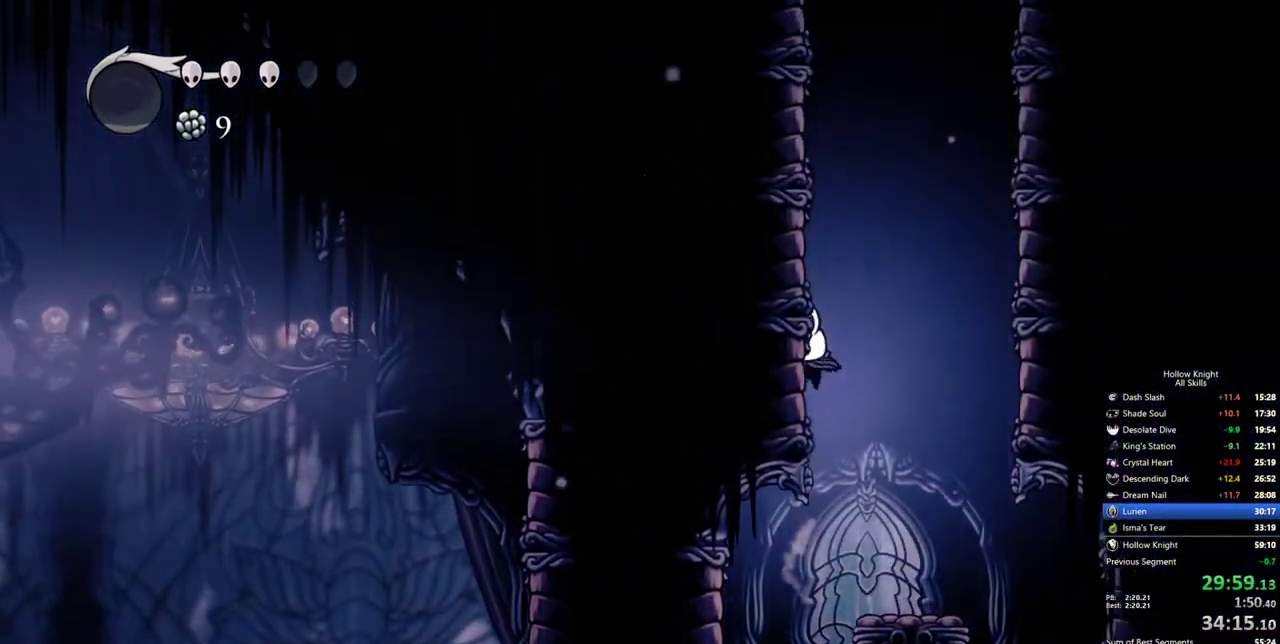
{"keys": ["left"], "events": []}
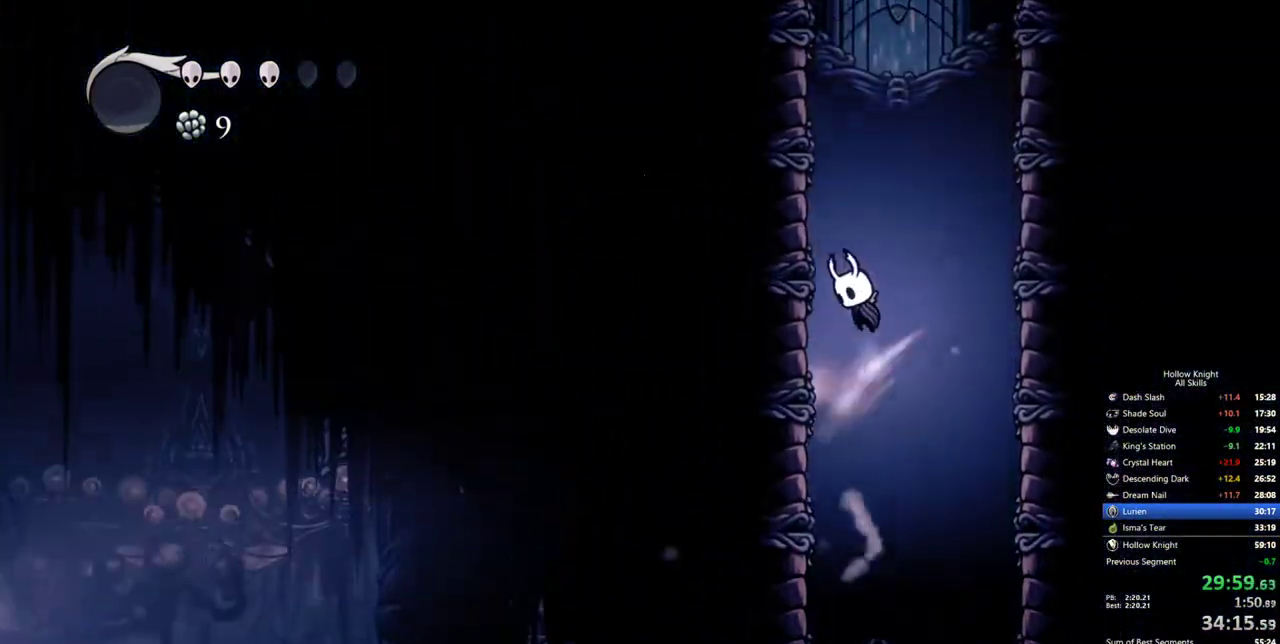
{"keys": ["left"], "events": []}
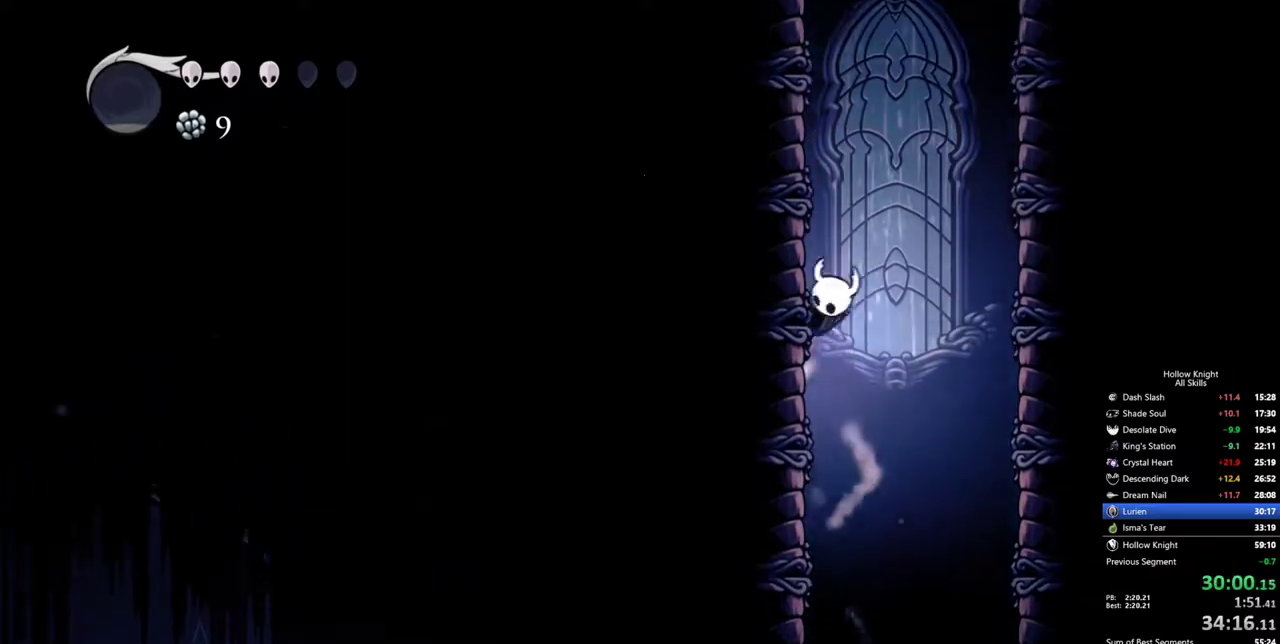
{"keys": ["left"], "events": []}
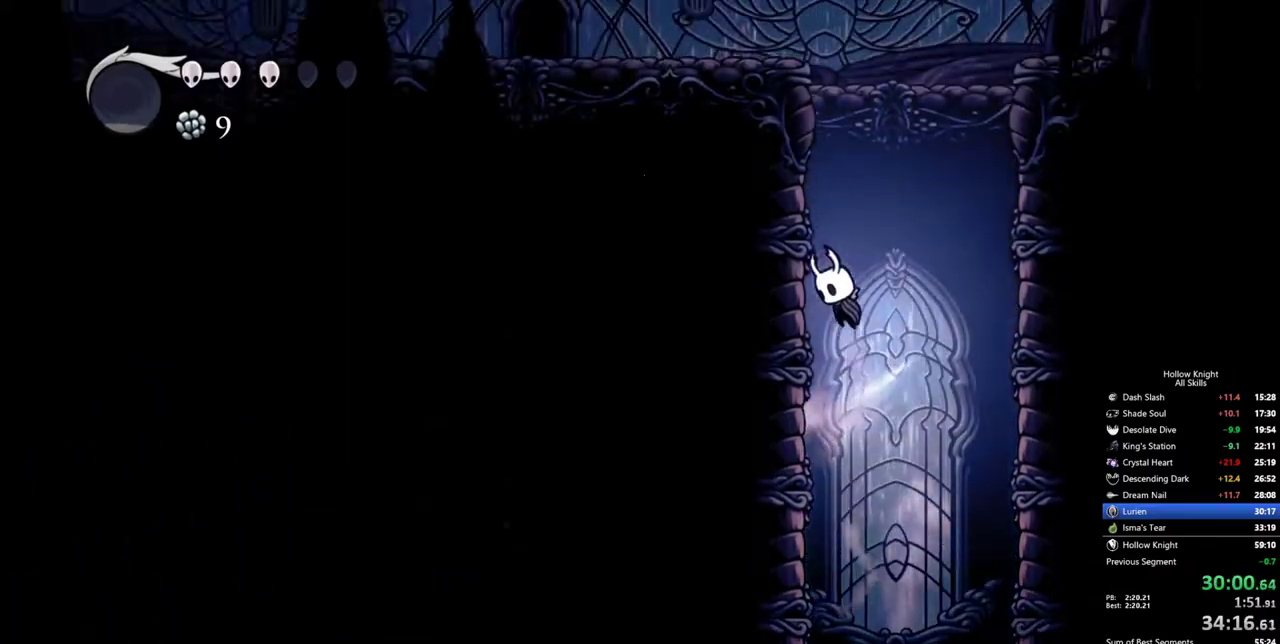
{"keys": ["left"], "events": []}
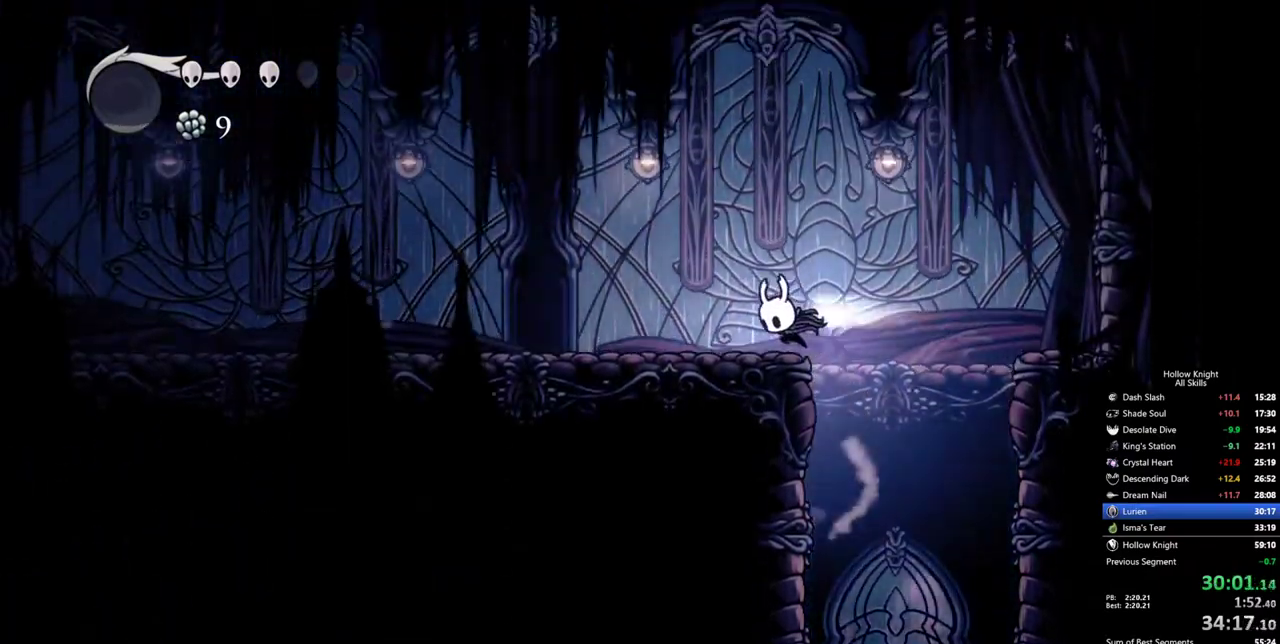
{"keys": ["left"], "events": []}
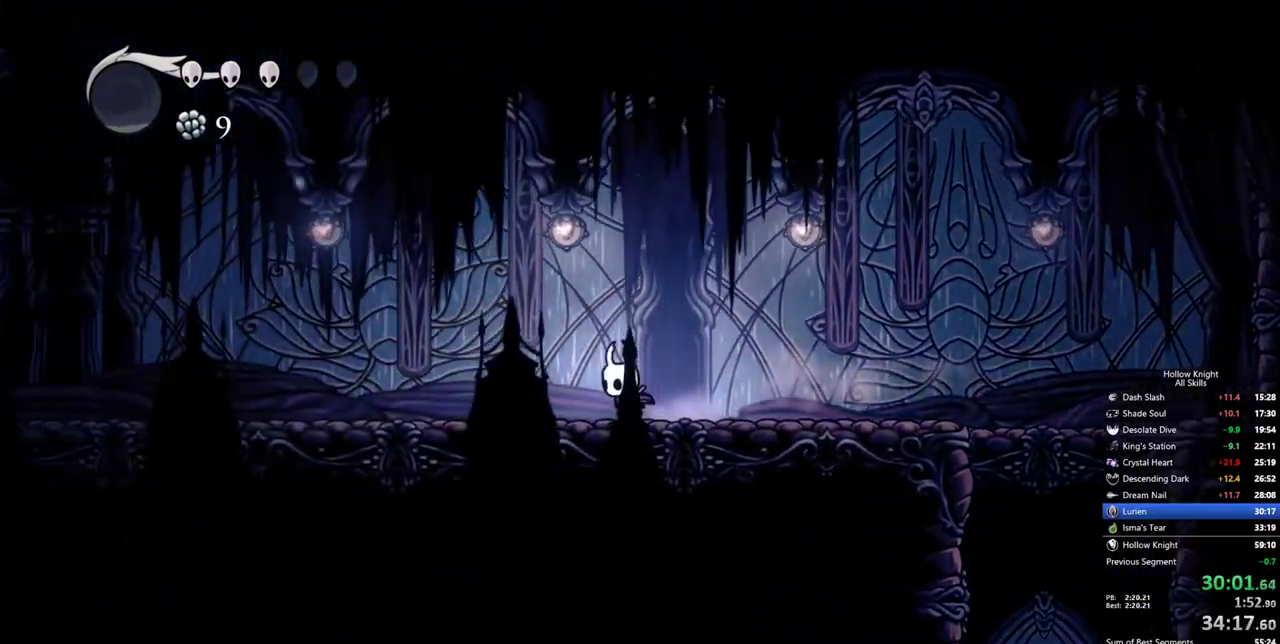
{"keys": ["left"], "events": []}
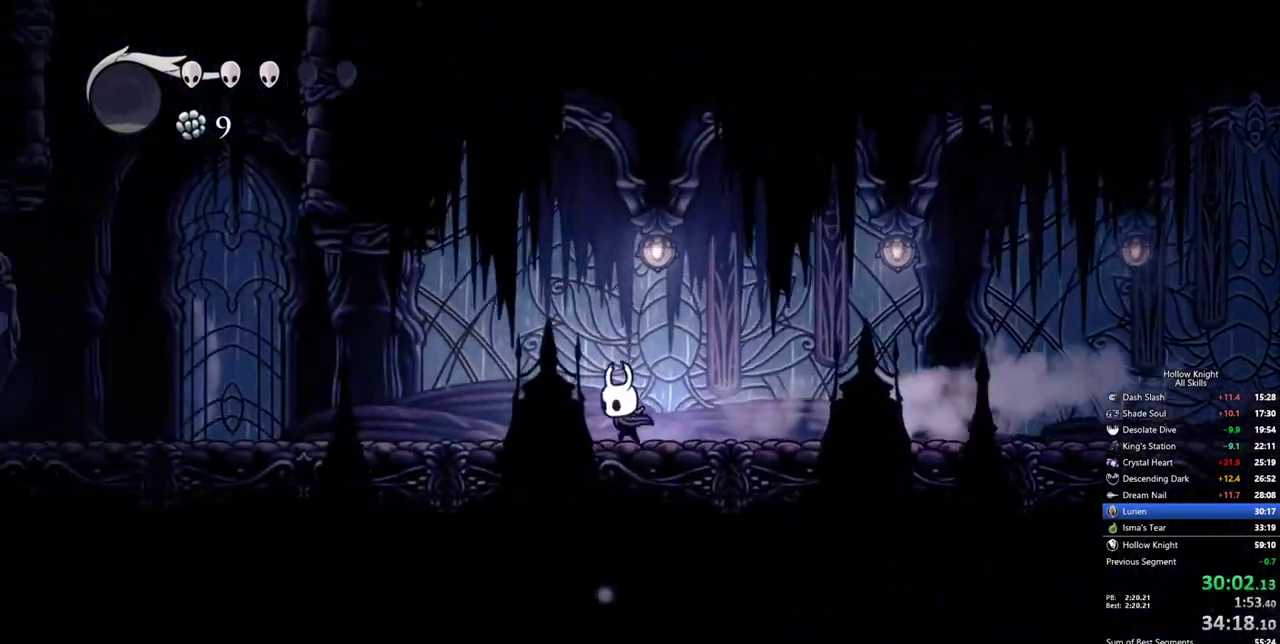
{"keys": ["left"], "events": []}
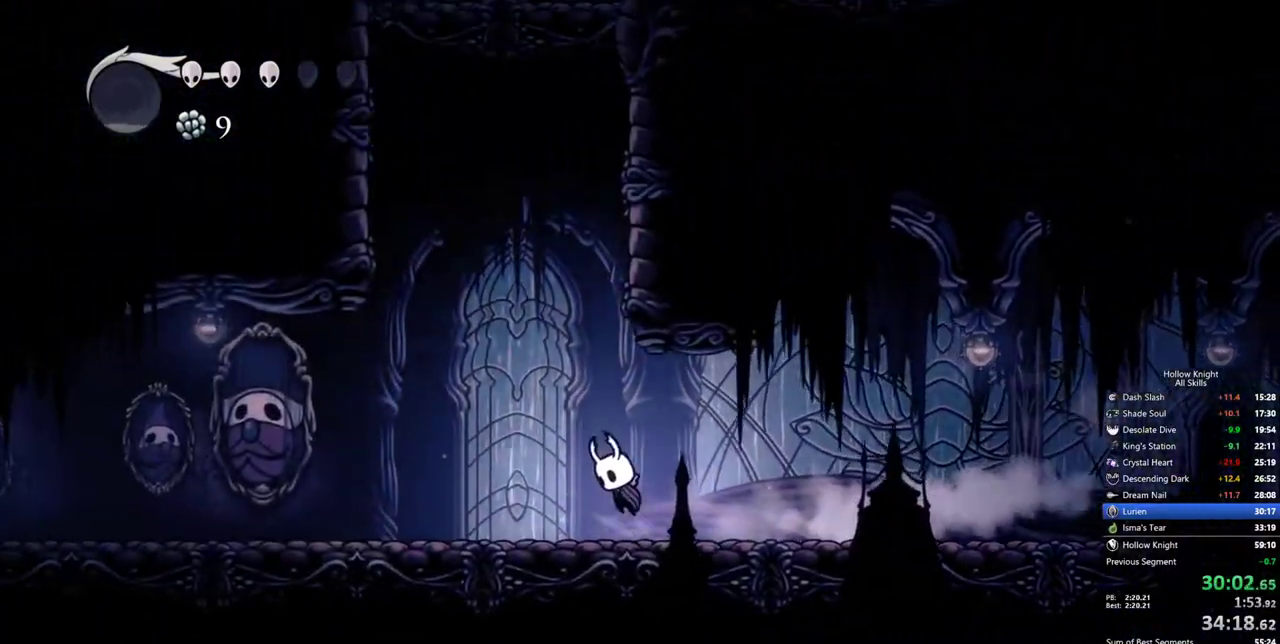
{"keys": ["right"], "events": [[83, "left", "up"], [183, "right", "down"]]}
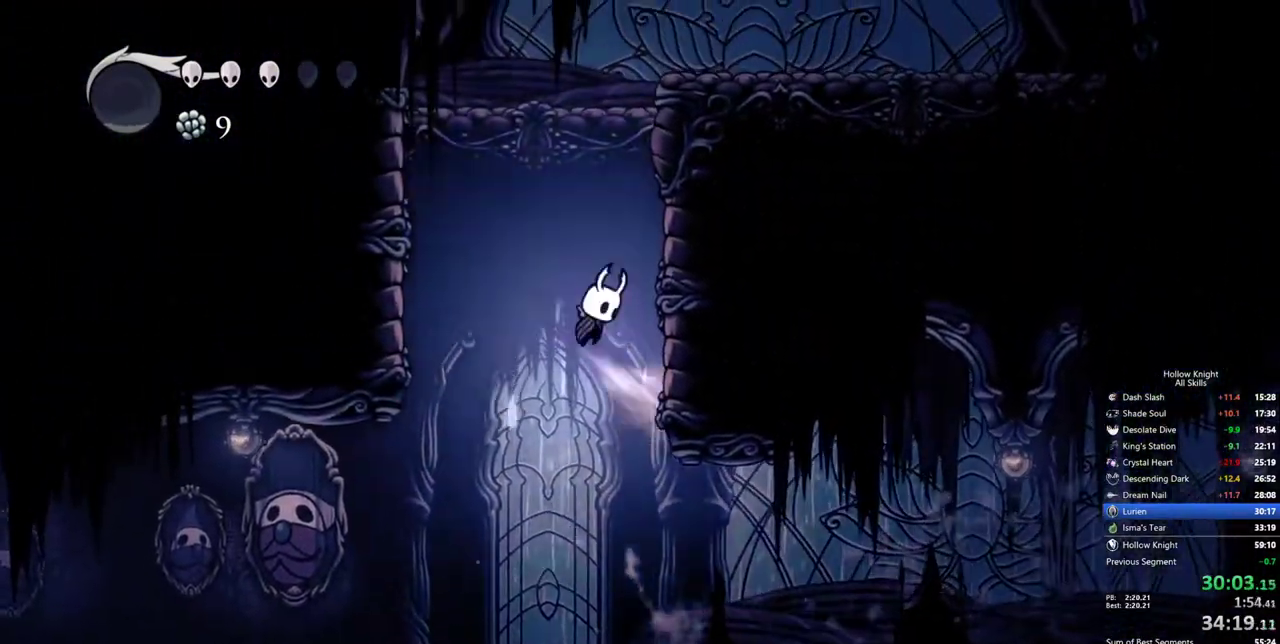
{"keys": ["right"], "events": []}
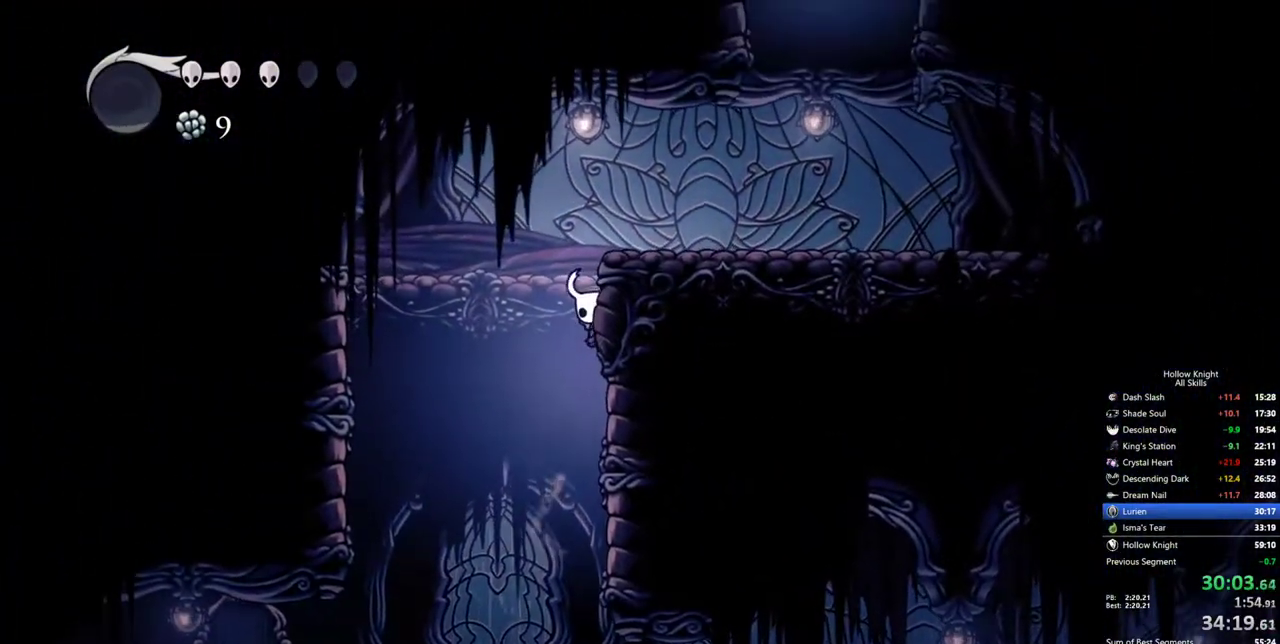
{"keys": ["right"], "events": []}
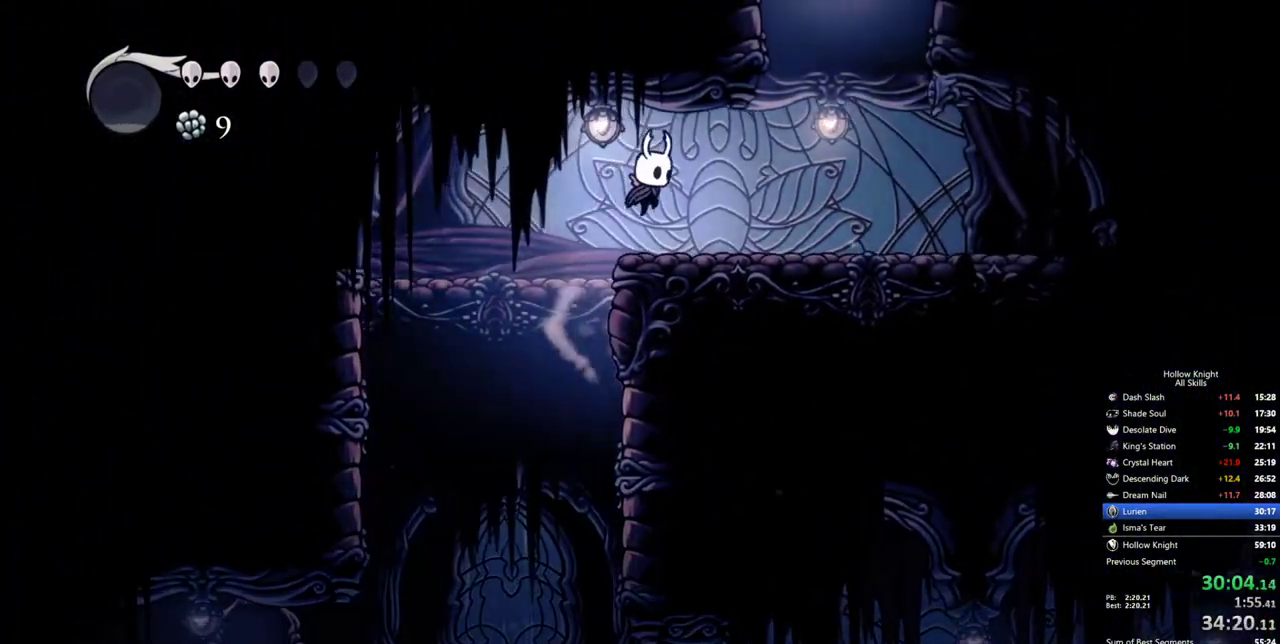
{"keys": ["left", "right"], "events": [[467, "left", "down"]]}
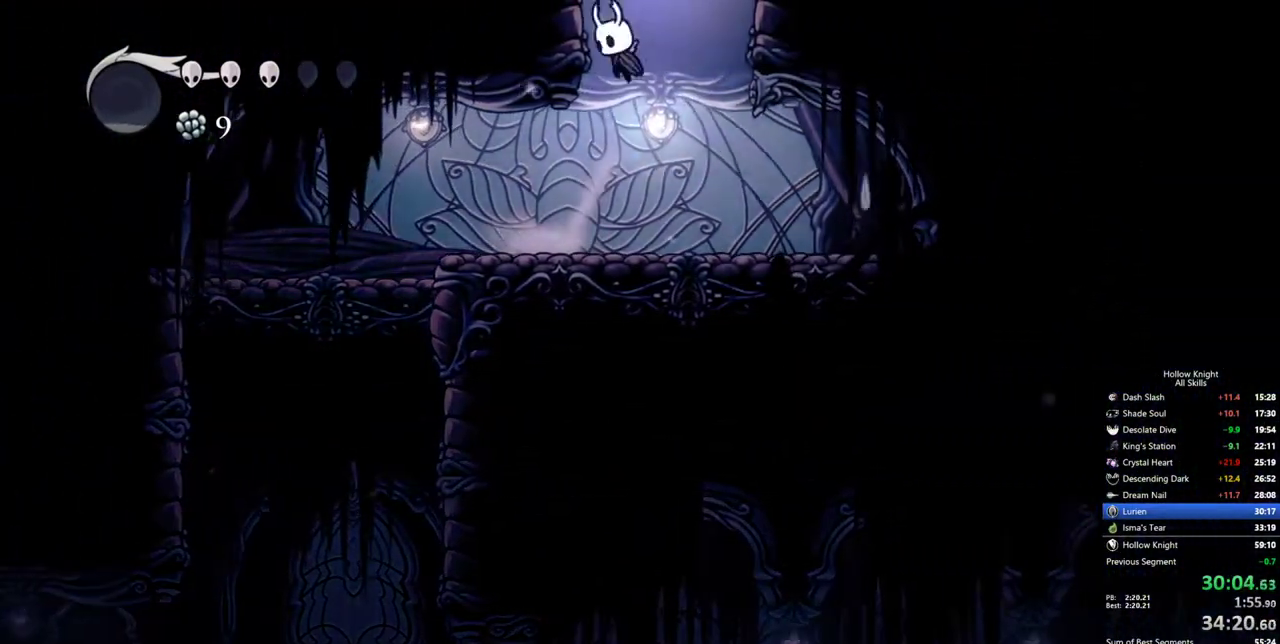
{"keys": ["left"], "events": [[17, "right", "up"]]}
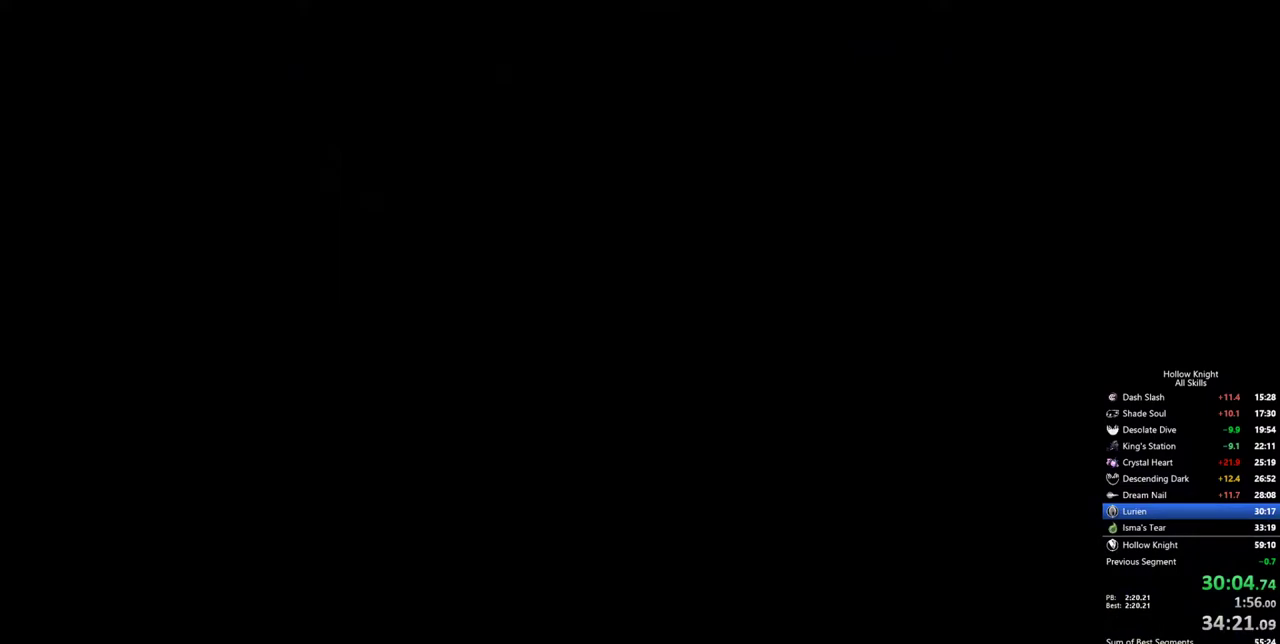
{"keys": ["left"], "events": []}
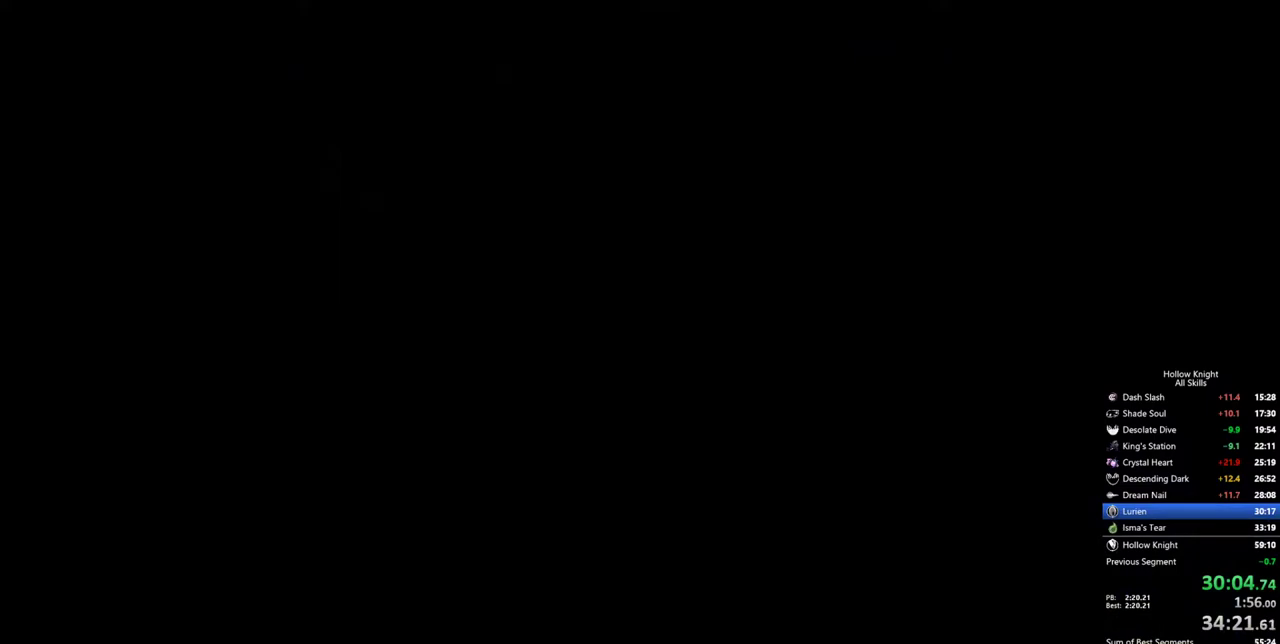
{"keys": ["left"], "events": []}
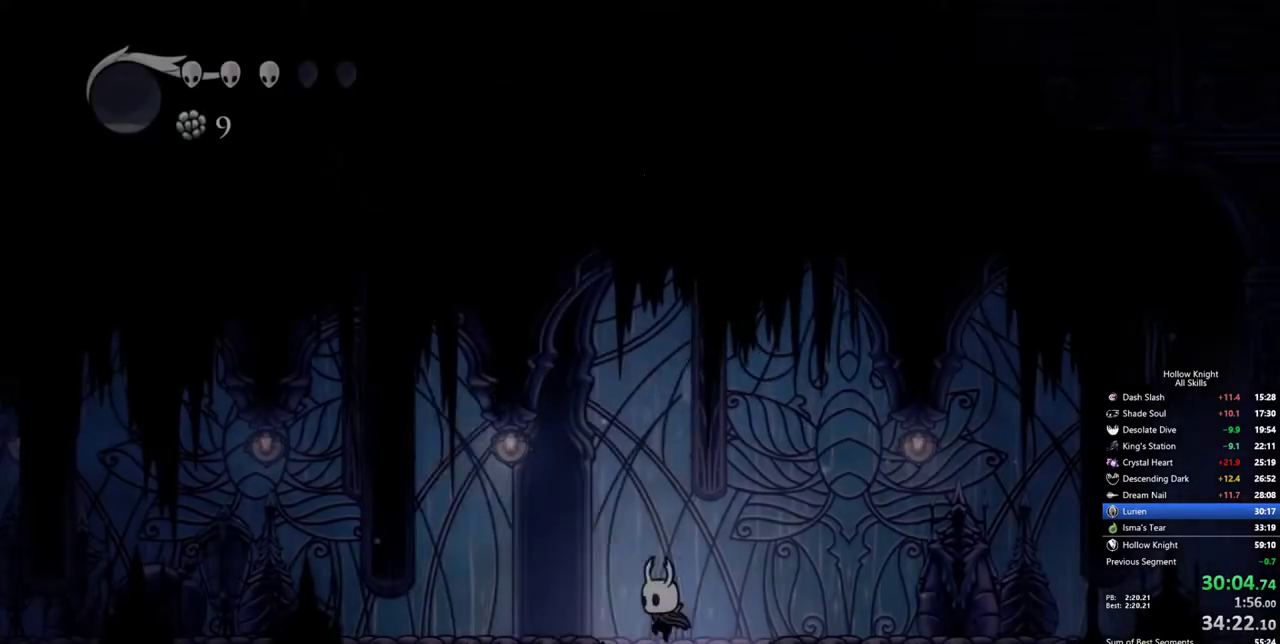
{"keys": ["left"], "events": []}
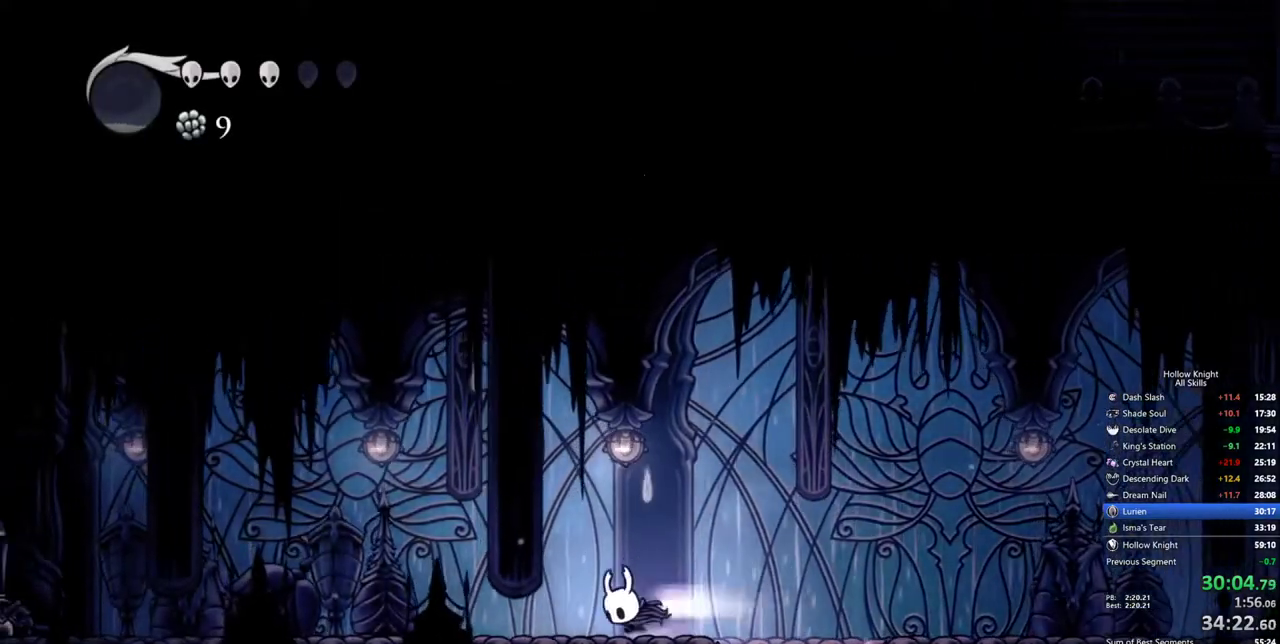
{"keys": ["left"], "events": []}
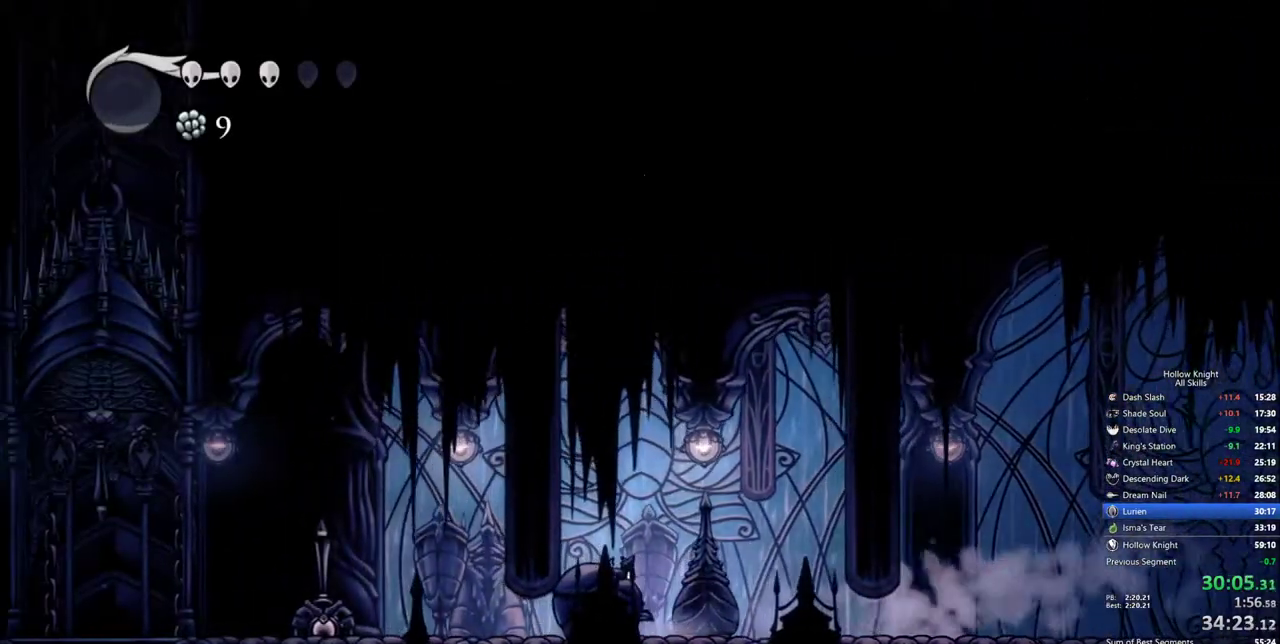
{"keys": ["left"], "events": []}
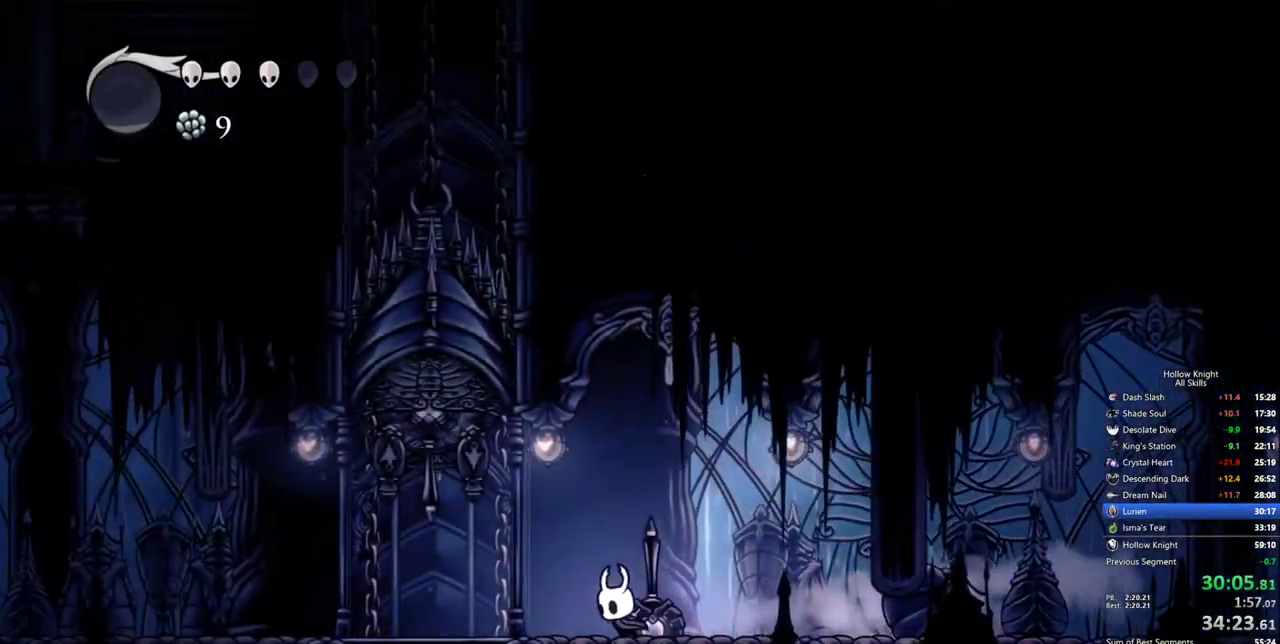
{"keys": ["left", "up"], "events": [[150, "up", "down"]]}
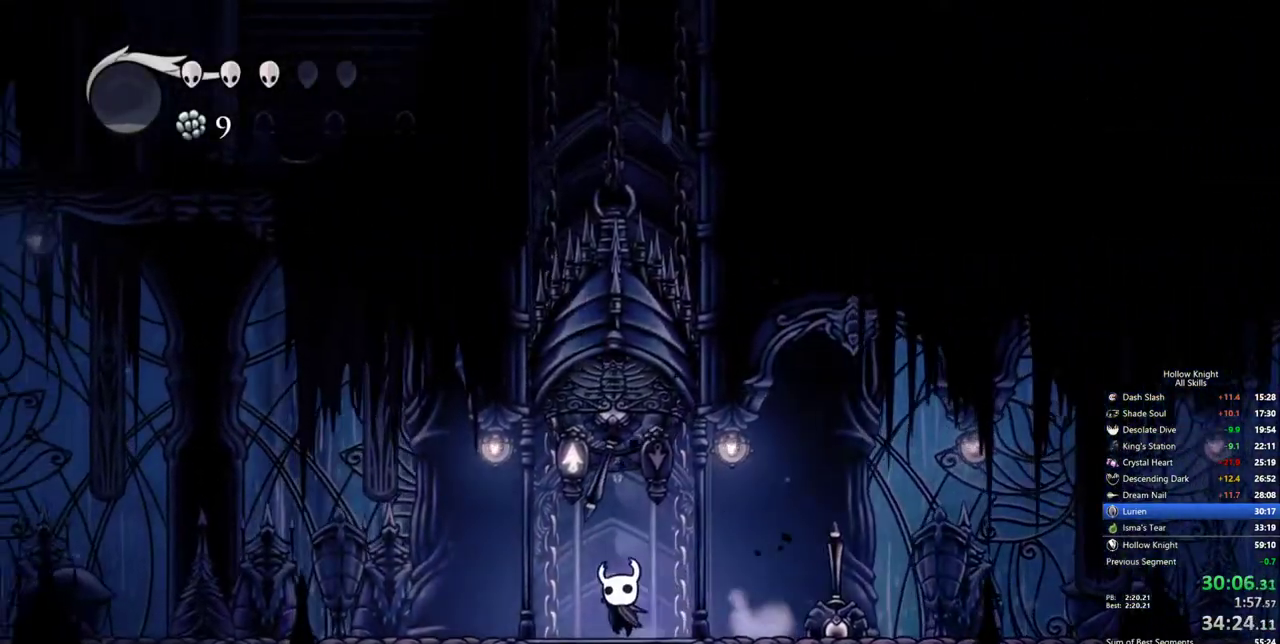
{"keys": ["up"], "events": [[33, "up", "up"], [67, "left", "up"], [300, "up", "down"]]}